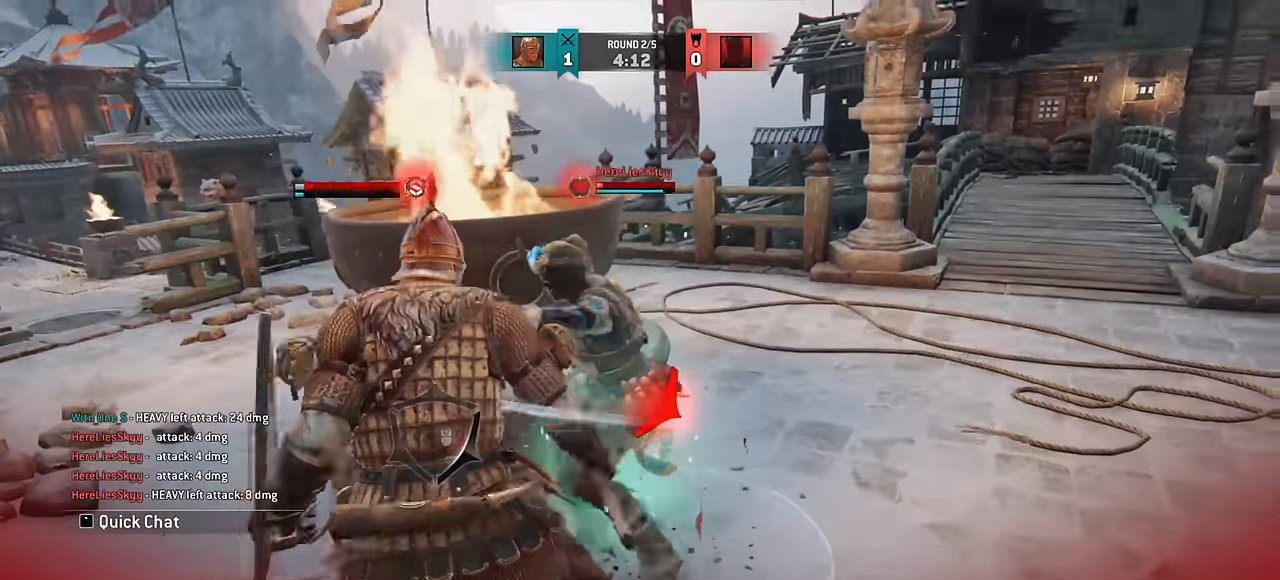
Gameplay with keyboard and mouse; each line is a JSON object with the keys and mouse buttons held at the frame after it. "events" lists presses ("down") and releases ("up") of "a", "ctrl", "d", "e", "q", "s", "shift", "space", "w", "mouse_left", "mouse_wheel", "mouse_right", "mouse_mb4" and "mouse_mb5" between this image and that frame as [ms after this image, input, new state], when the widget could be followed in between. "mouse_left", "mouse_wheel", "mouse_right", "mouse_mb4", "mouse_mb5" = the "left", "wheel", "right", "mb4", "mb5" buttons of the "mouse" list. No other keys are recorded. "wheel" means that the mouse wheel is clicked or scrolled. Mouse movement is not recorded.
{"keys": ["a"], "mouse": [], "events": []}
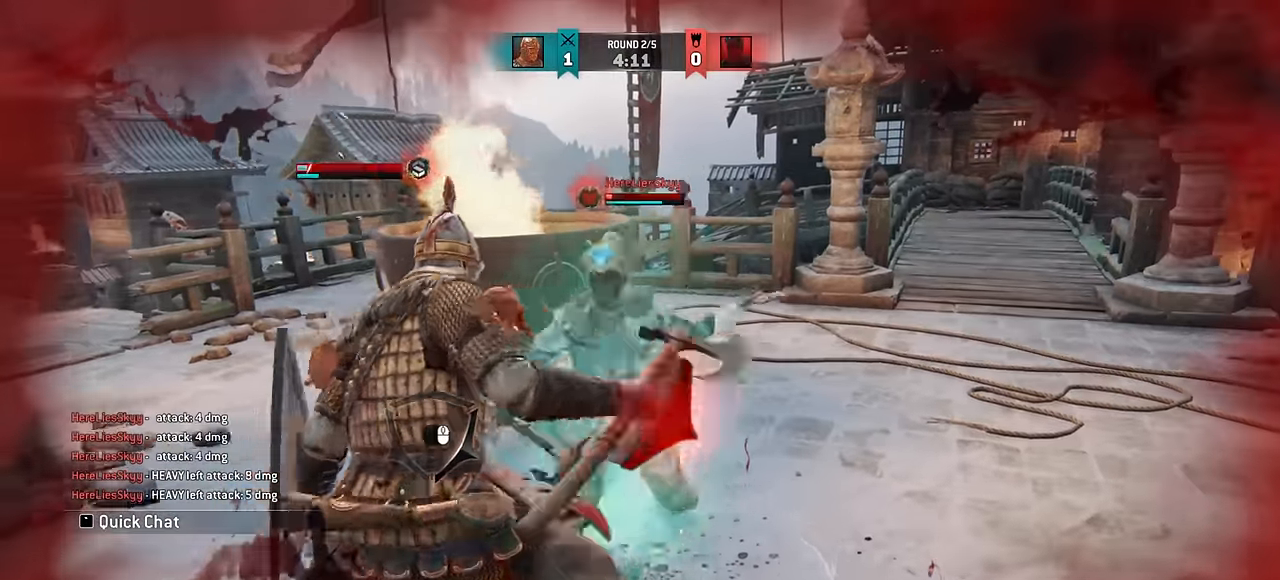
{"keys": ["w"], "mouse": [], "events": [[200, "a", "up"], [200, "w", "down"], [400, "space", "down"], [484, "space", "up"]]}
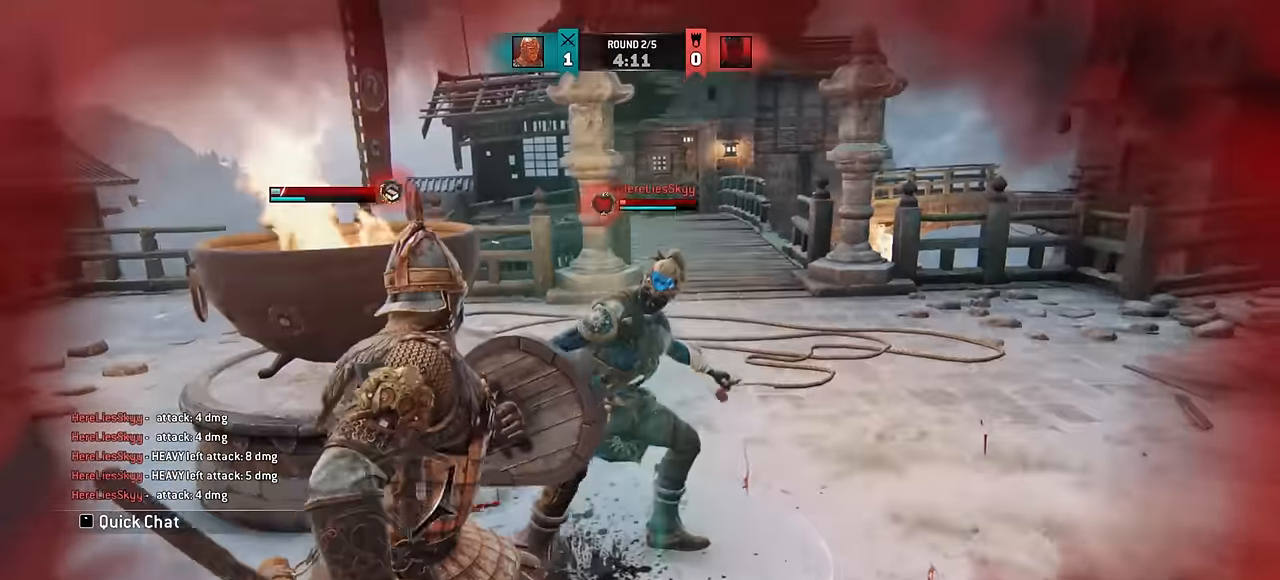
{"keys": [], "mouse": [], "events": [[17, "w", "up"]]}
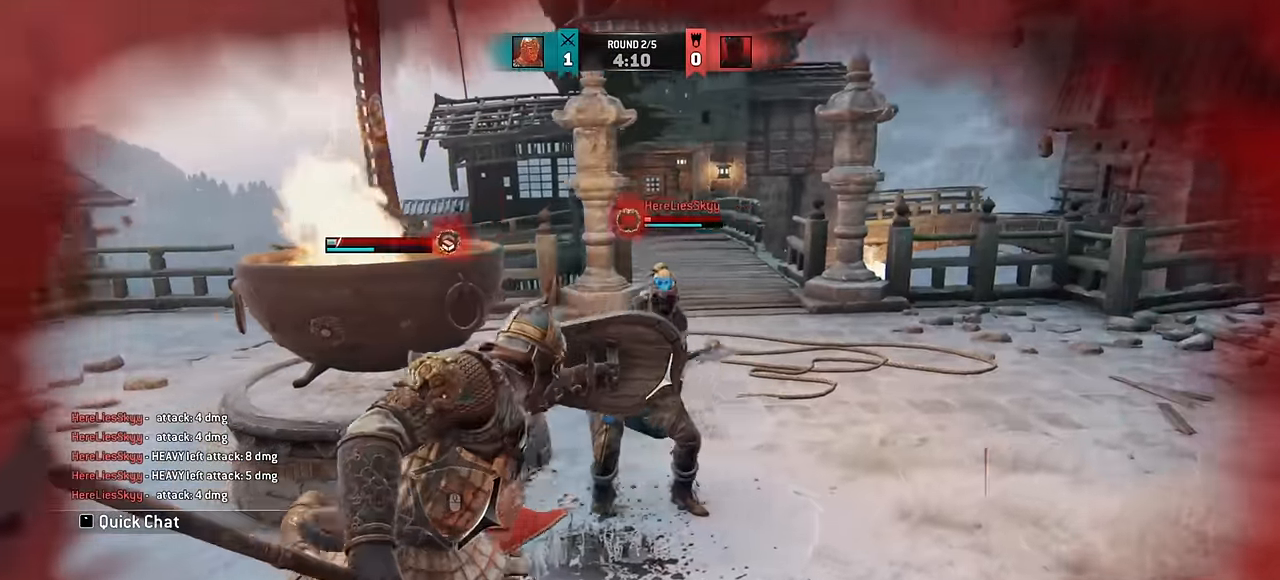
{"keys": [], "mouse": [], "events": []}
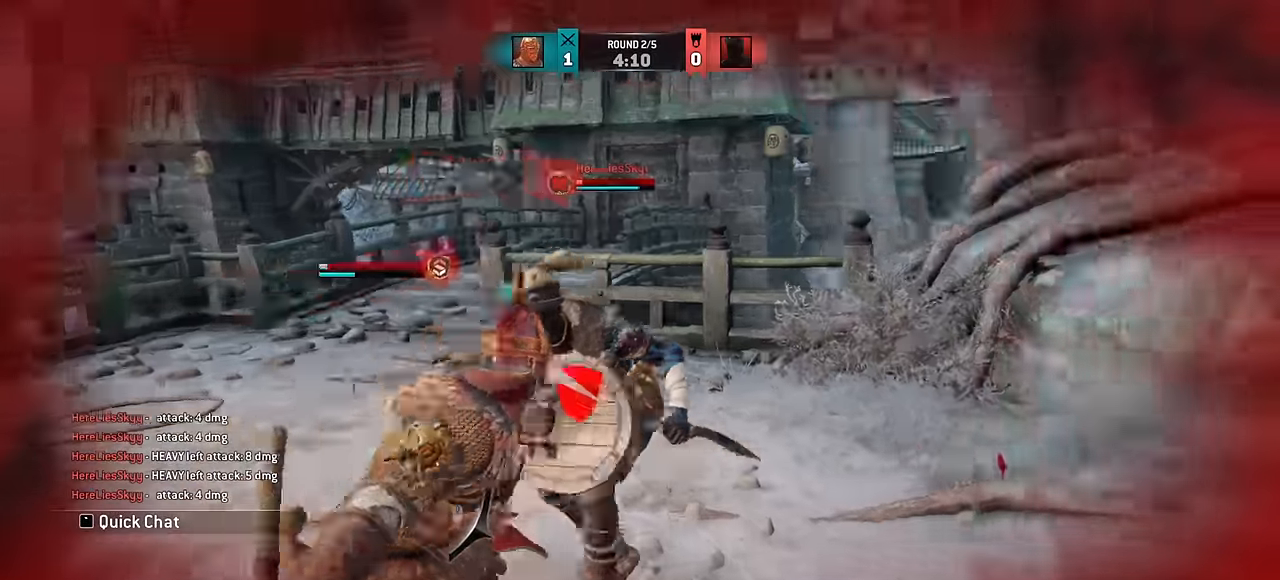
{"keys": [], "mouse": [], "events": []}
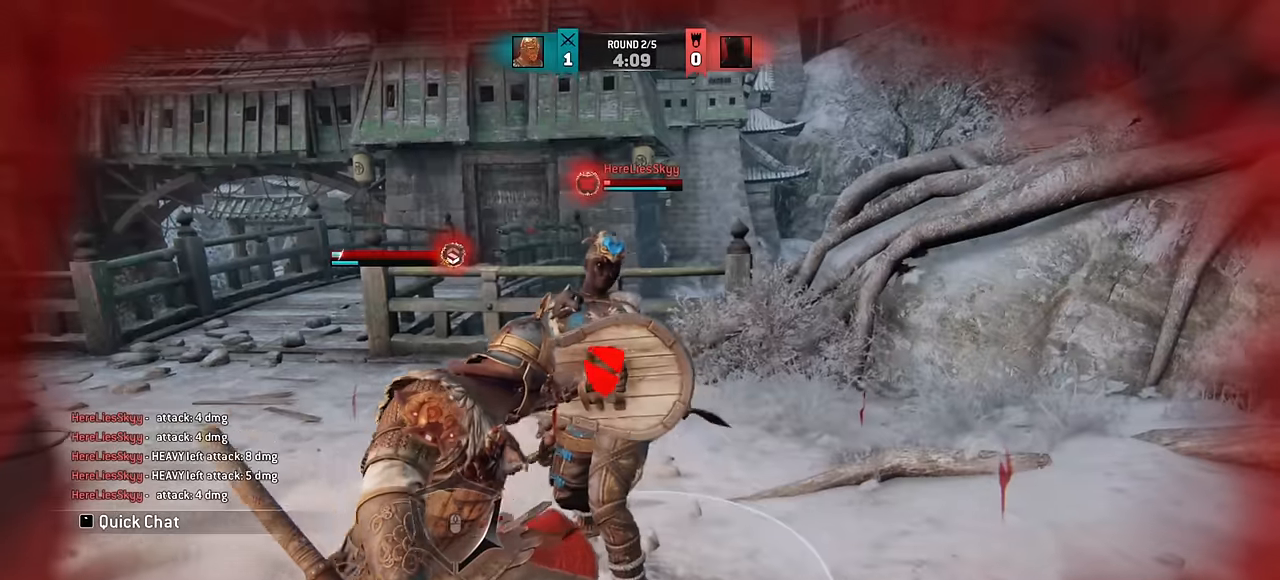
{"keys": [], "mouse": [], "events": []}
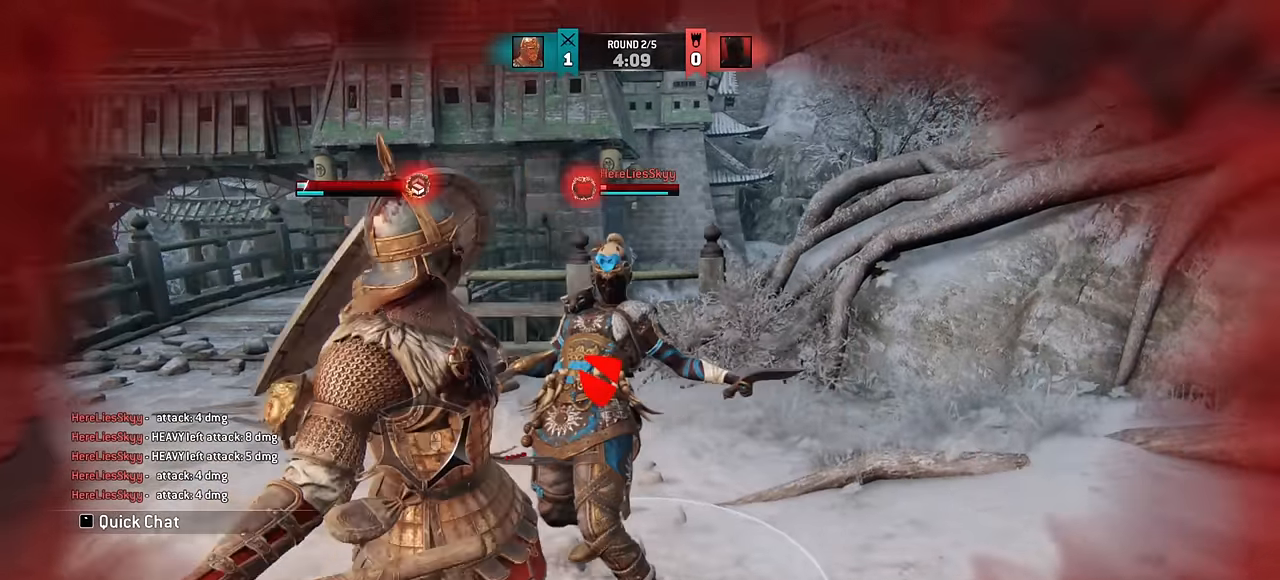
{"keys": ["e"], "mouse": [], "events": [[334, "e", "down"], [350, "e", "up"], [500, "e", "down"]]}
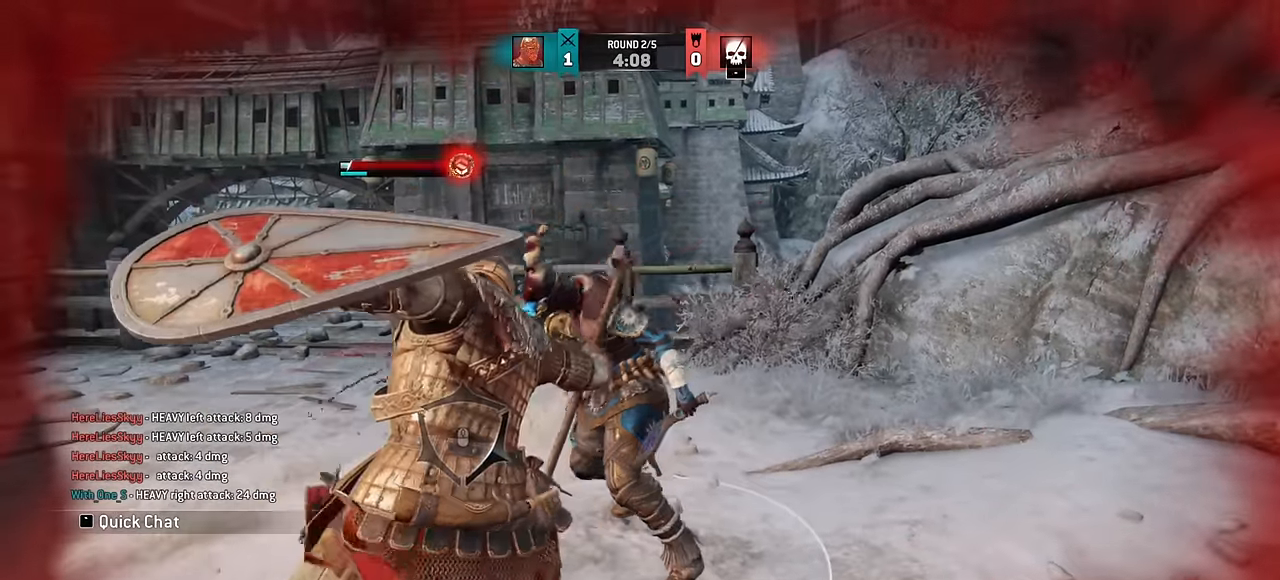
{"keys": [], "mouse": [], "events": [[50, "e", "up"]]}
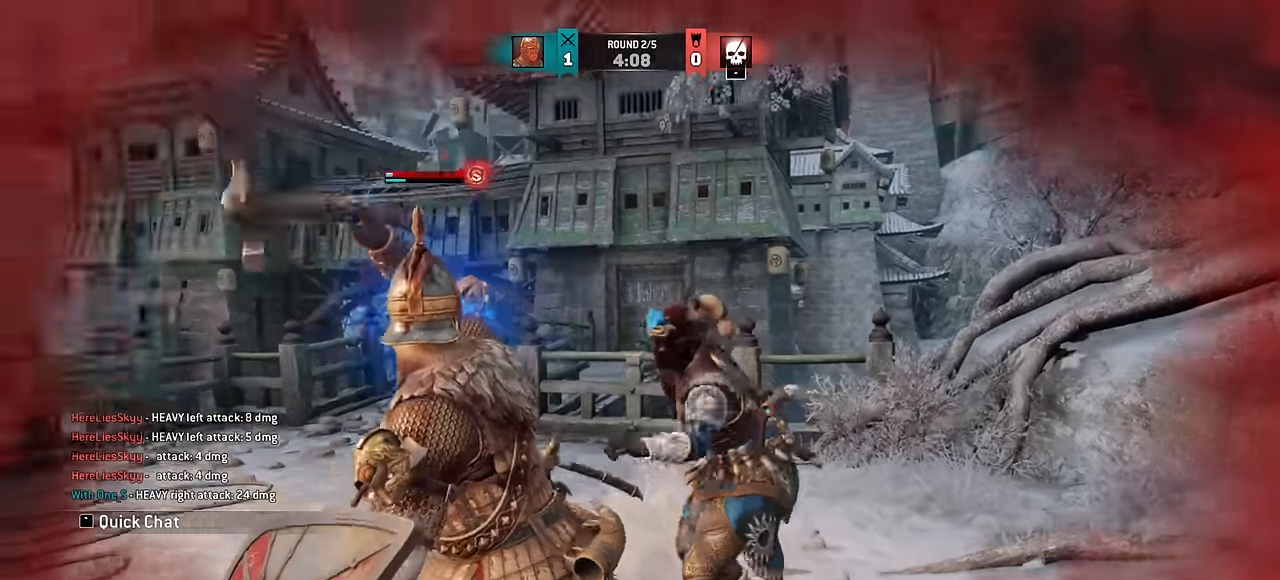
{"keys": [], "mouse": [], "events": []}
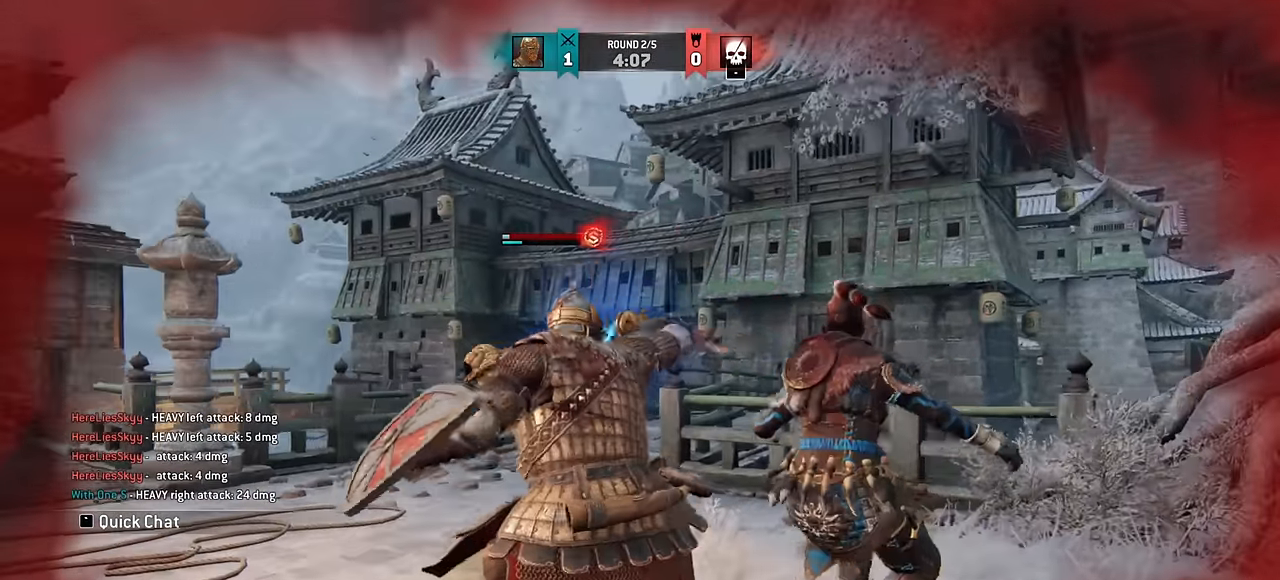
{"keys": [], "mouse": [], "events": []}
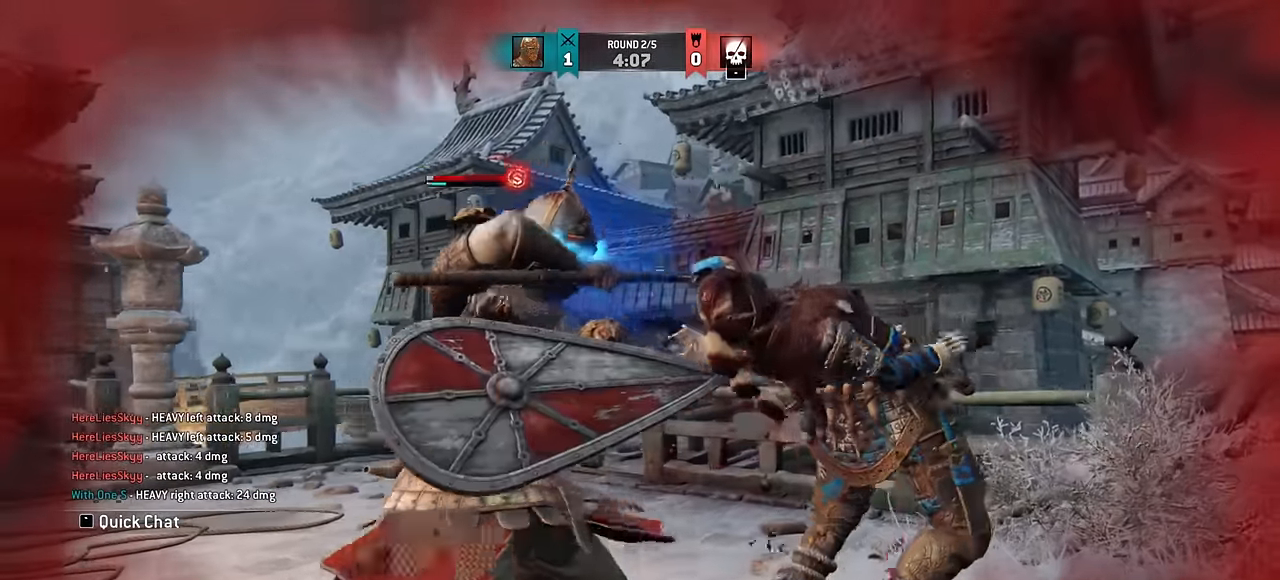
{"keys": [], "mouse": [], "events": []}
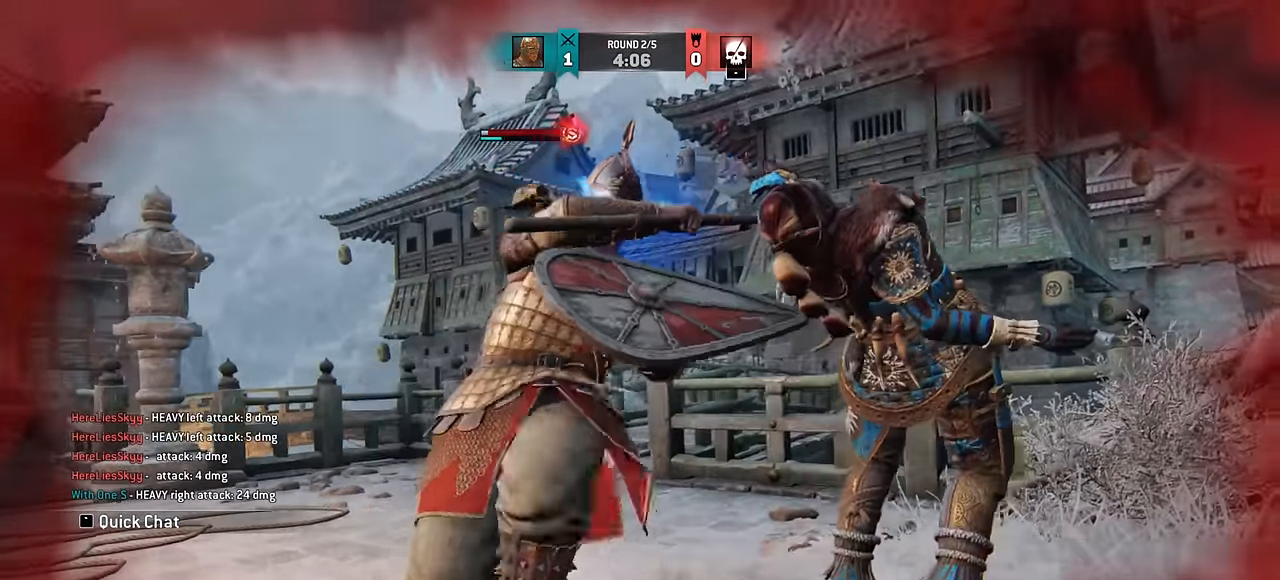
{"keys": [], "mouse": [], "events": []}
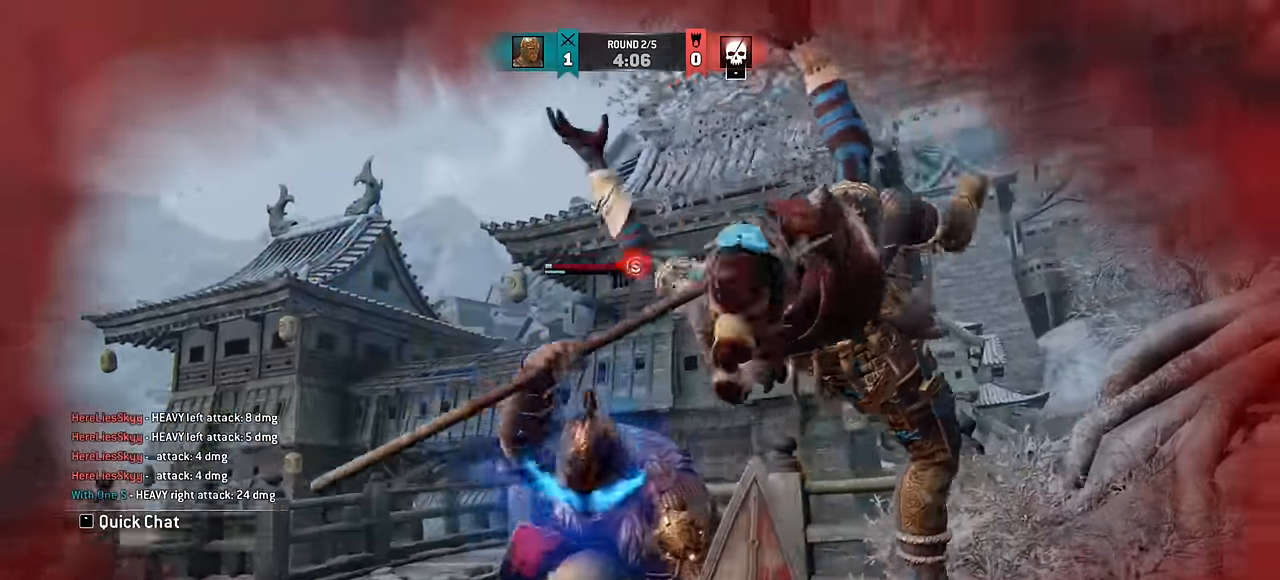
{"keys": [], "mouse": [], "events": []}
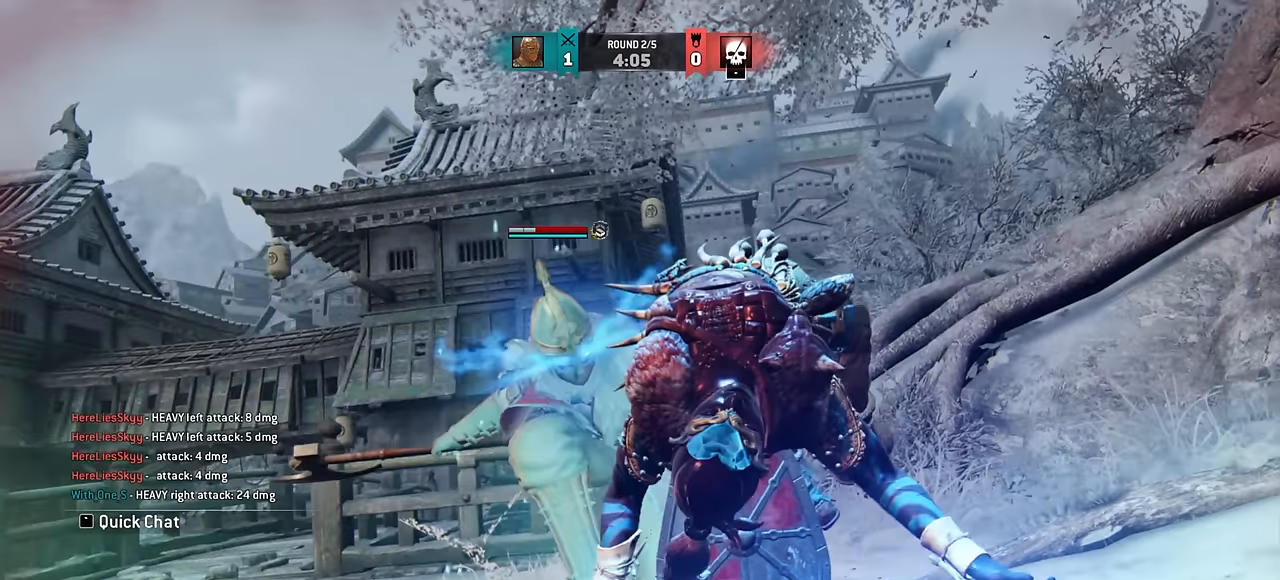
{"keys": [], "mouse": [], "events": []}
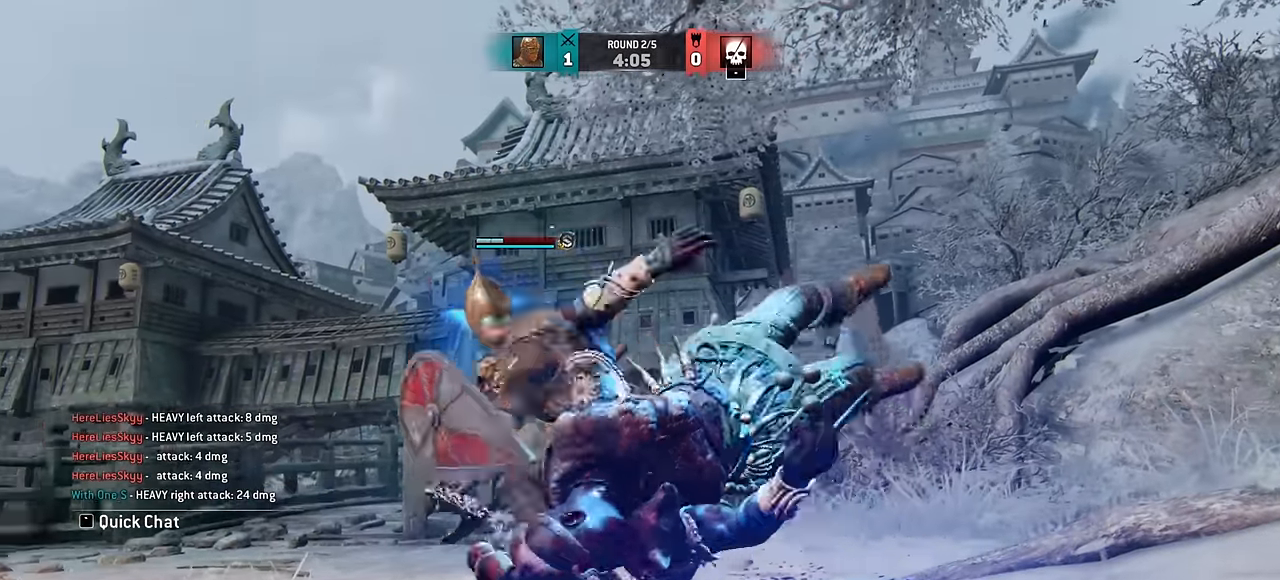
{"keys": [], "mouse": [], "events": []}
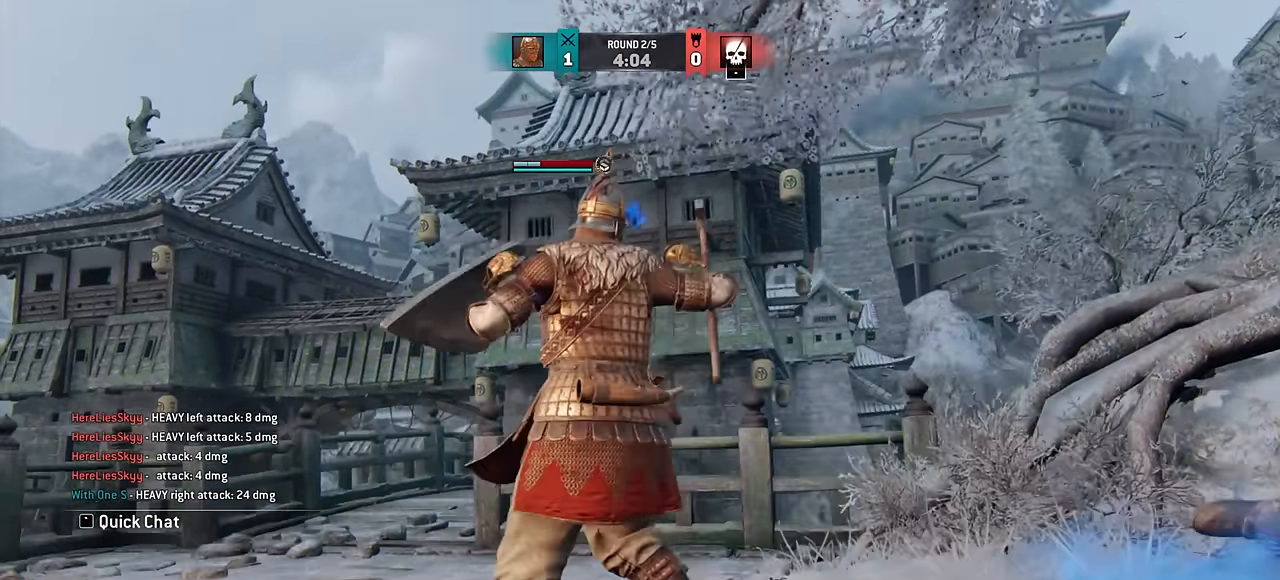
{"keys": [], "mouse": [], "events": []}
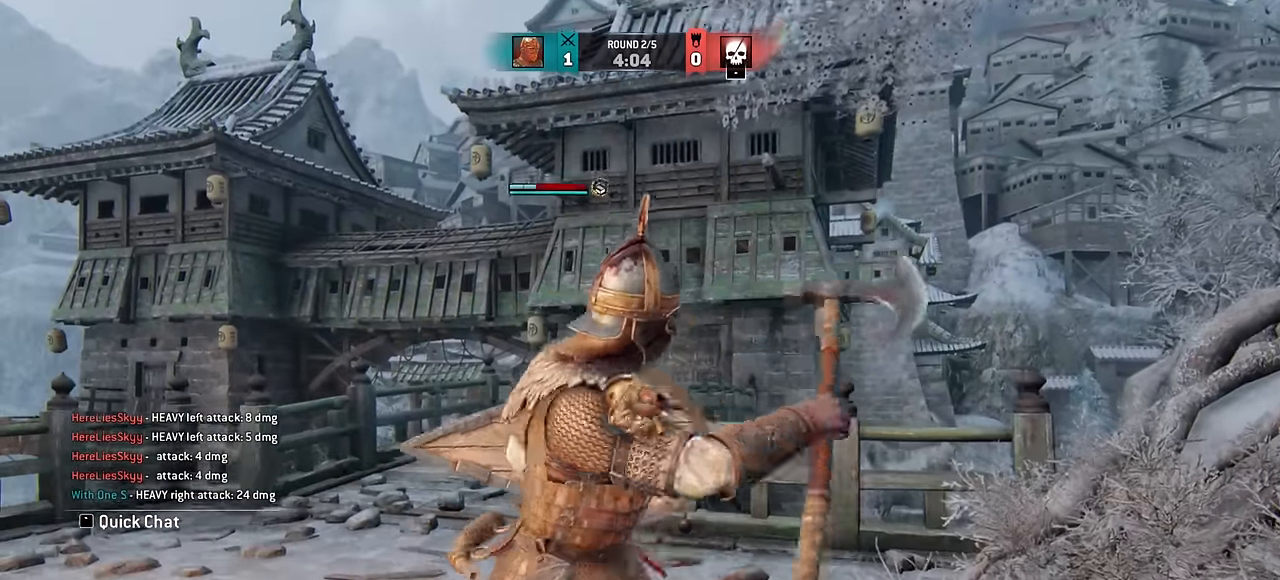
{"keys": [], "mouse": [], "events": []}
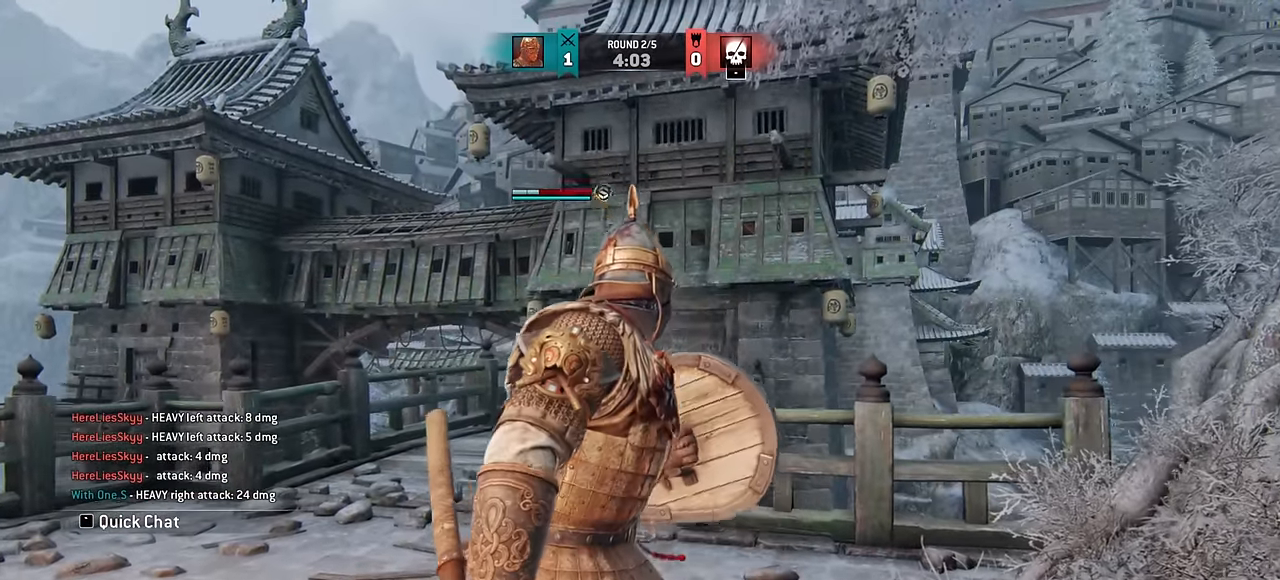
{"keys": ["w"], "mouse": [], "events": [[150, "w", "down"]]}
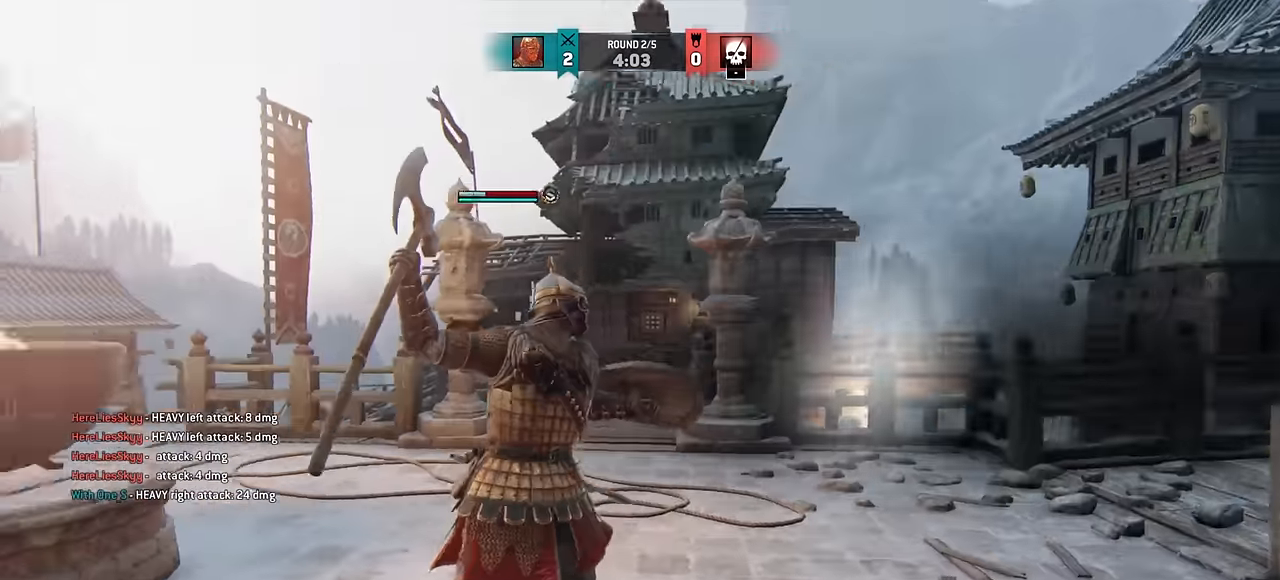
{"keys": ["w"], "mouse": [], "events": [[50, "shift", "down"], [400, "shift", "up"]]}
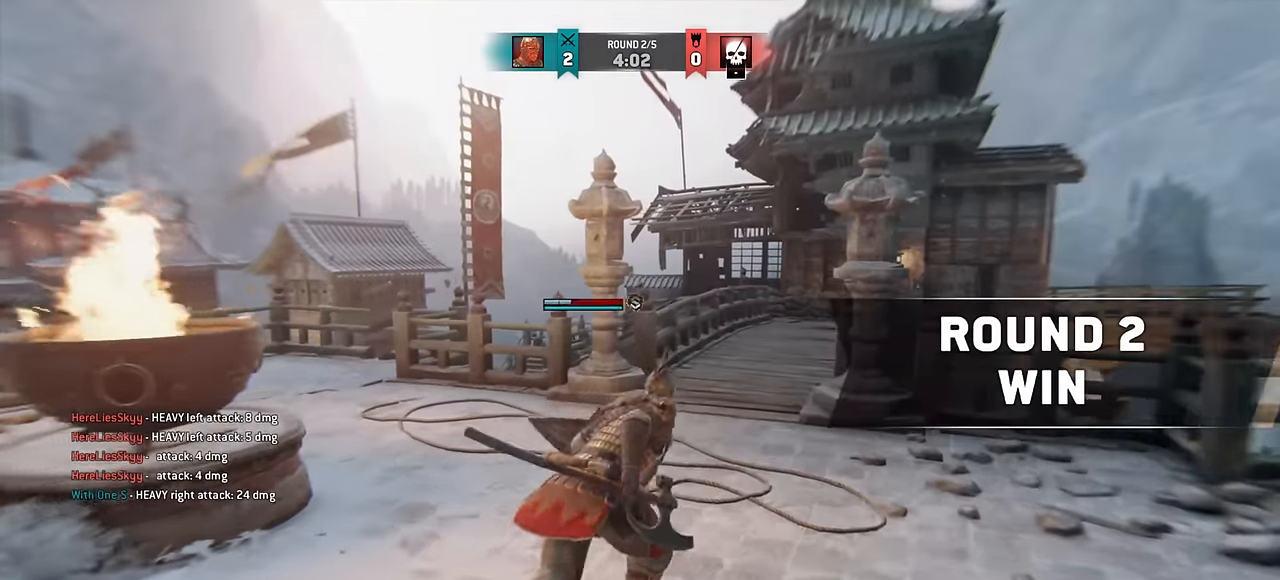
{"keys": ["d", "w"], "mouse": [], "events": [[467, "d", "down"]]}
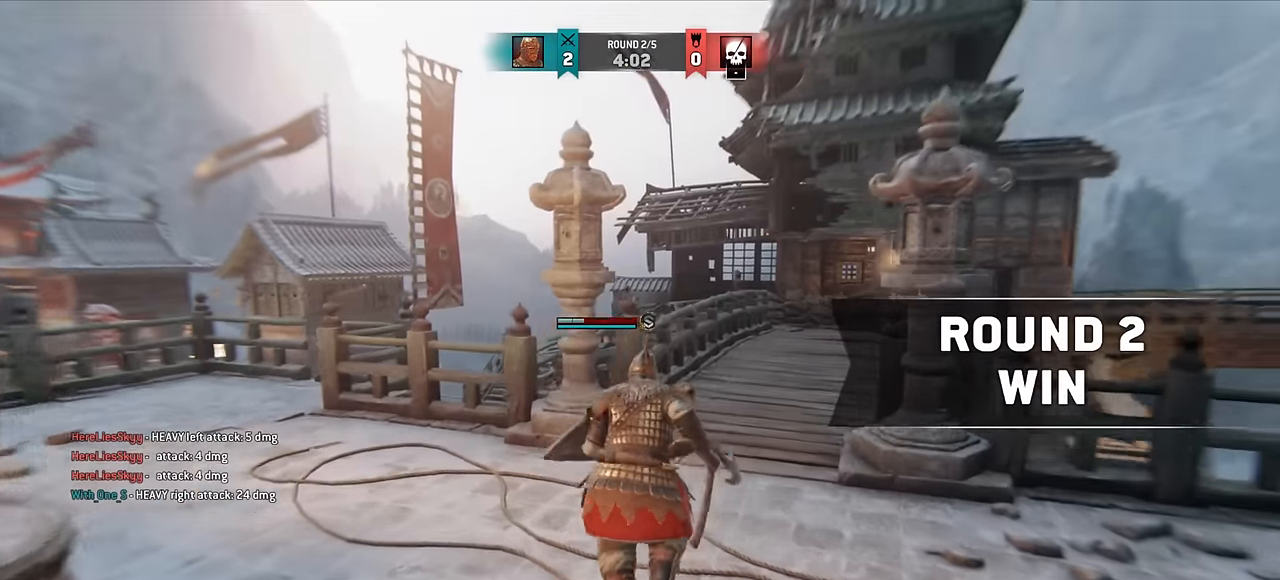
{"keys": ["w"], "mouse": [], "events": [[133, "d", "up"]]}
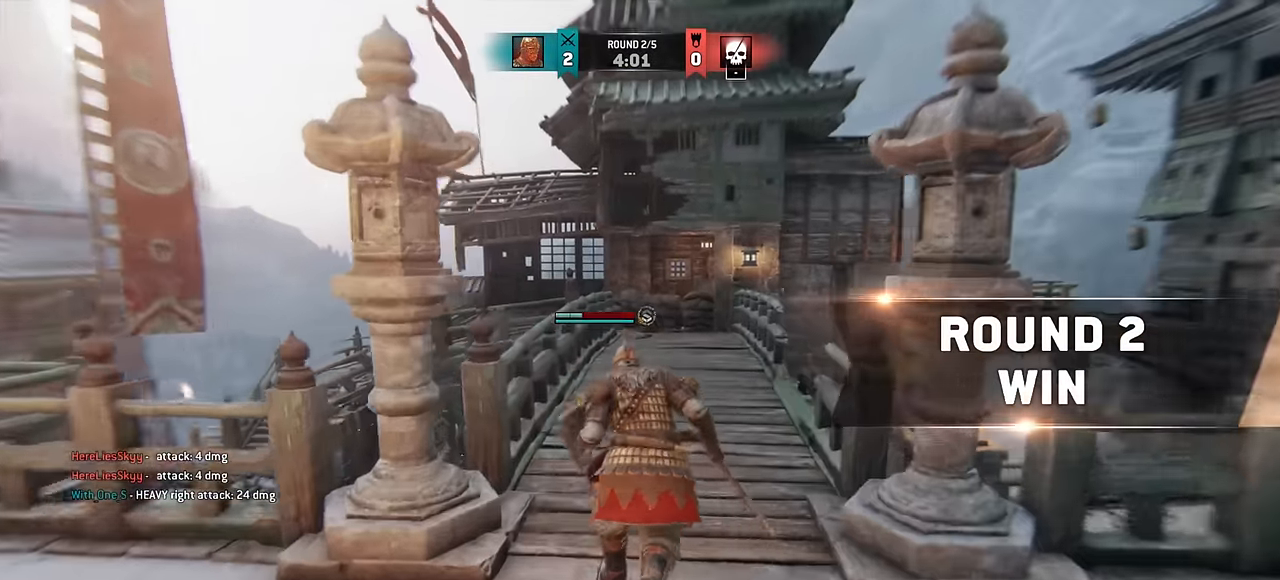
{"keys": ["w"], "mouse": [], "events": []}
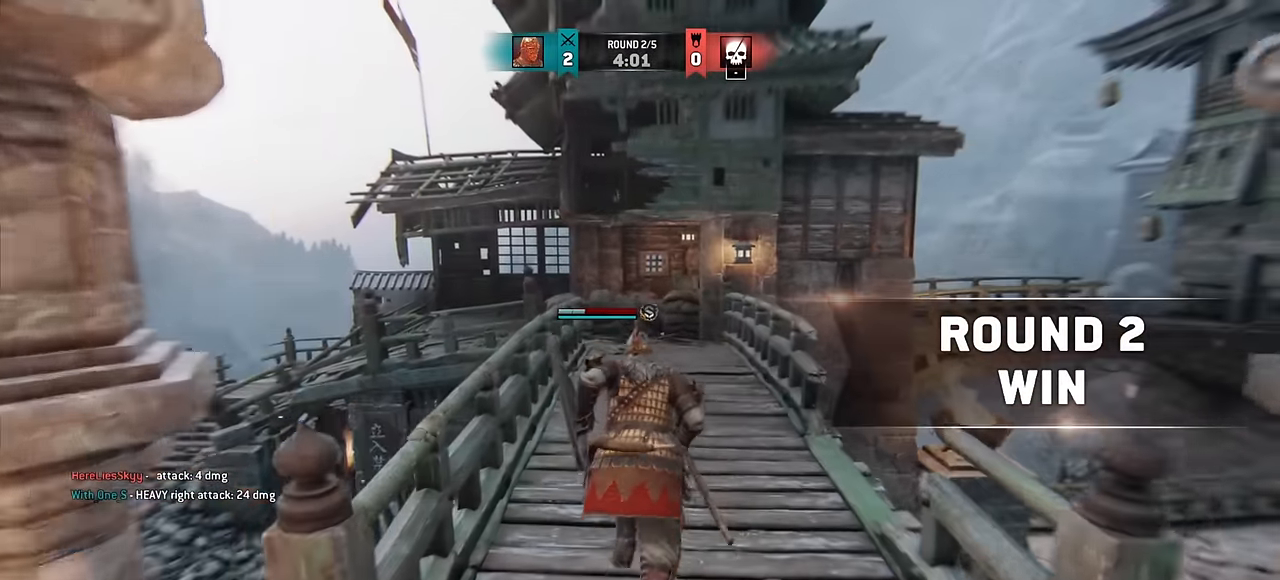
{"keys": [], "mouse": [], "events": [[400, "w", "up"]]}
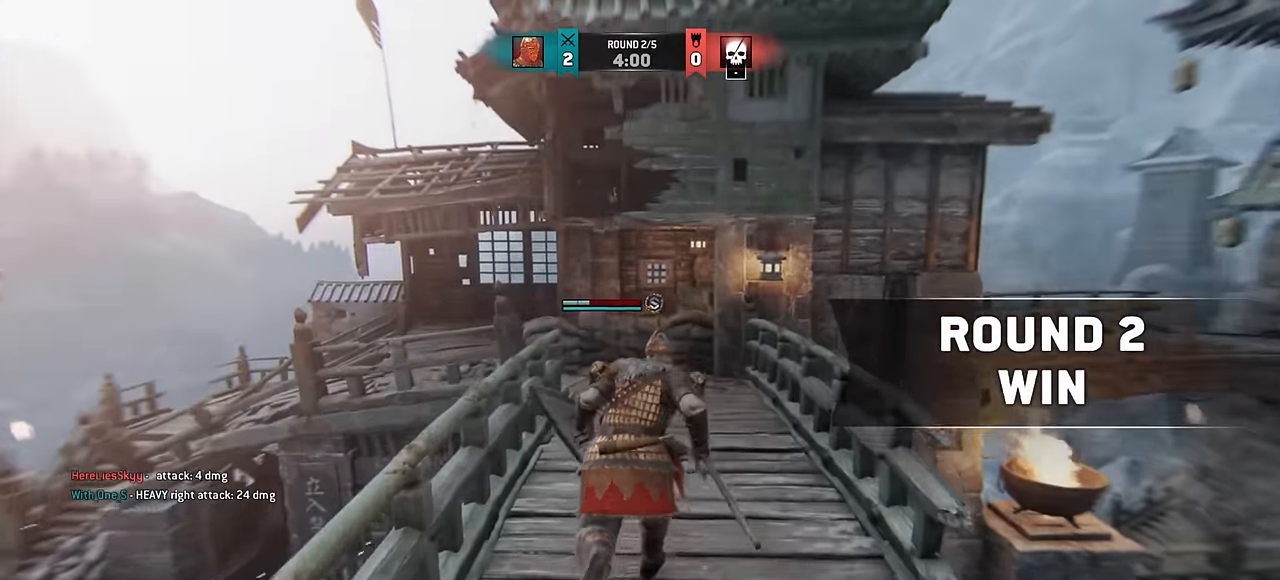
{"keys": ["a"], "mouse": [], "events": [[450, "a", "down"]]}
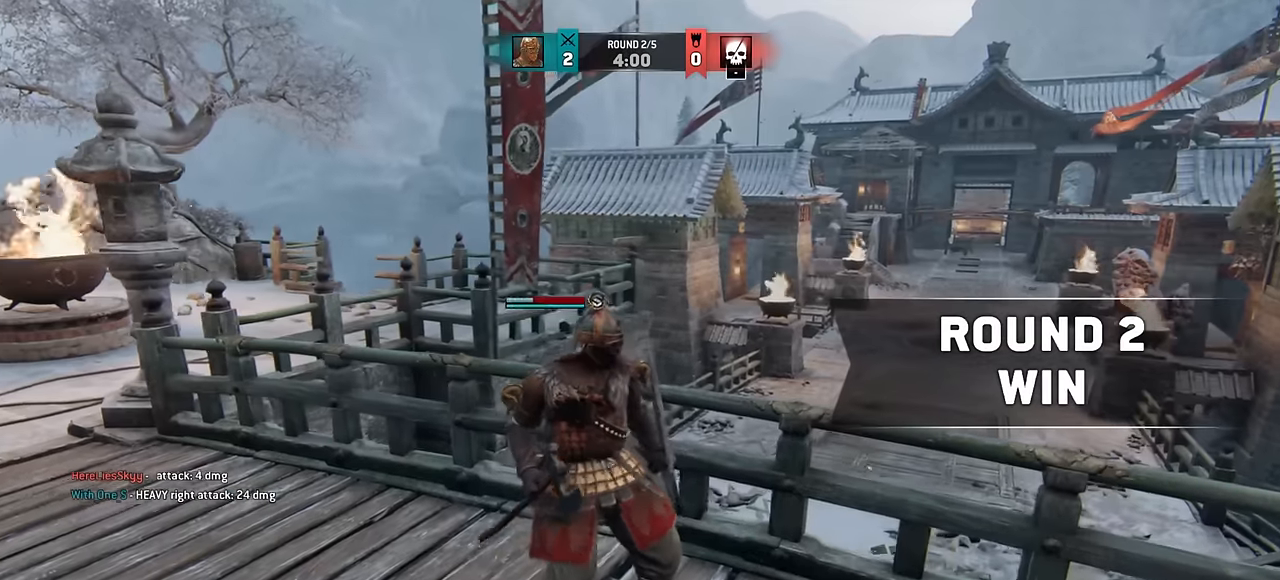
{"keys": ["w"], "mouse": [], "events": [[167, "w", "down"], [200, "a", "up"]]}
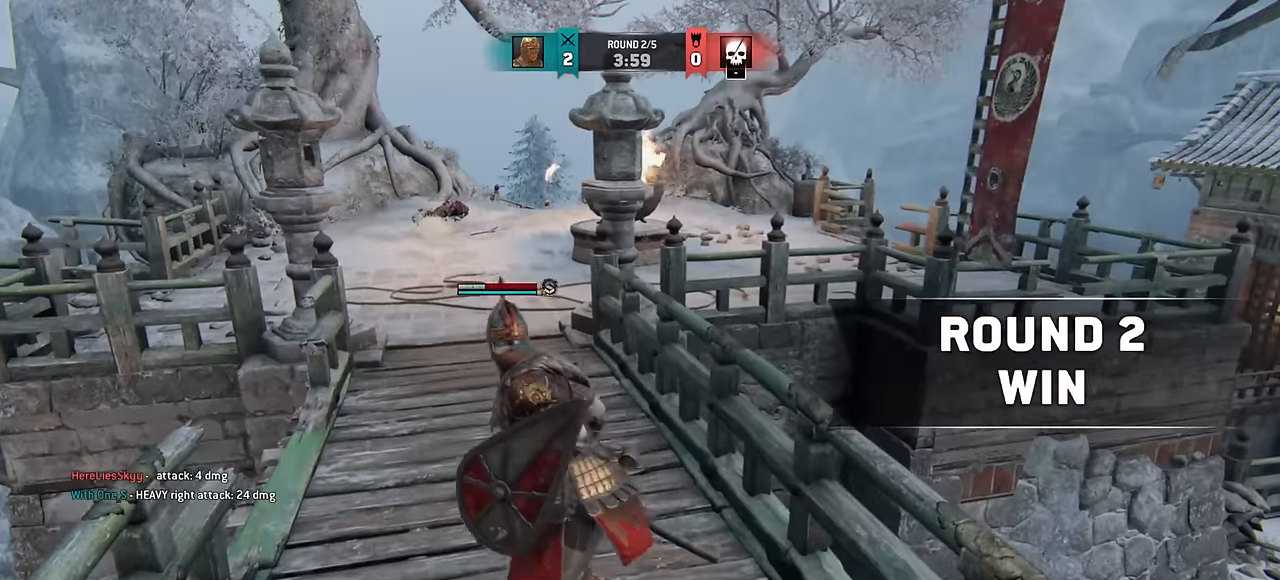
{"keys": ["shift", "w"], "mouse": [], "events": [[484, "shift", "down"]]}
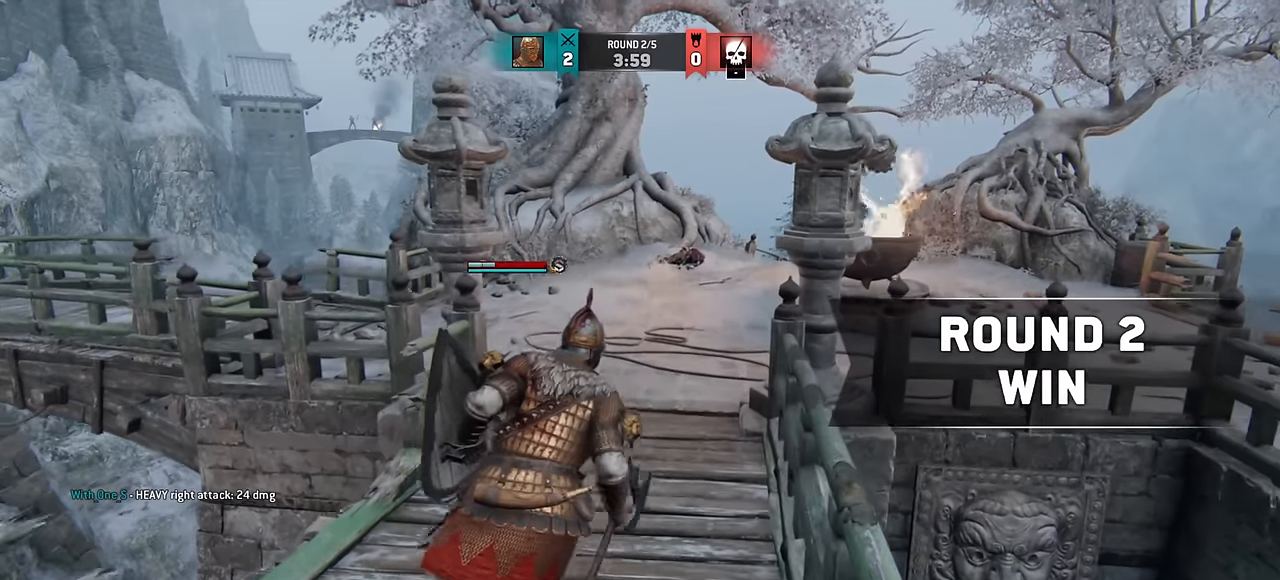
{"keys": ["w"], "mouse": [], "events": [[284, "shift", "up"]]}
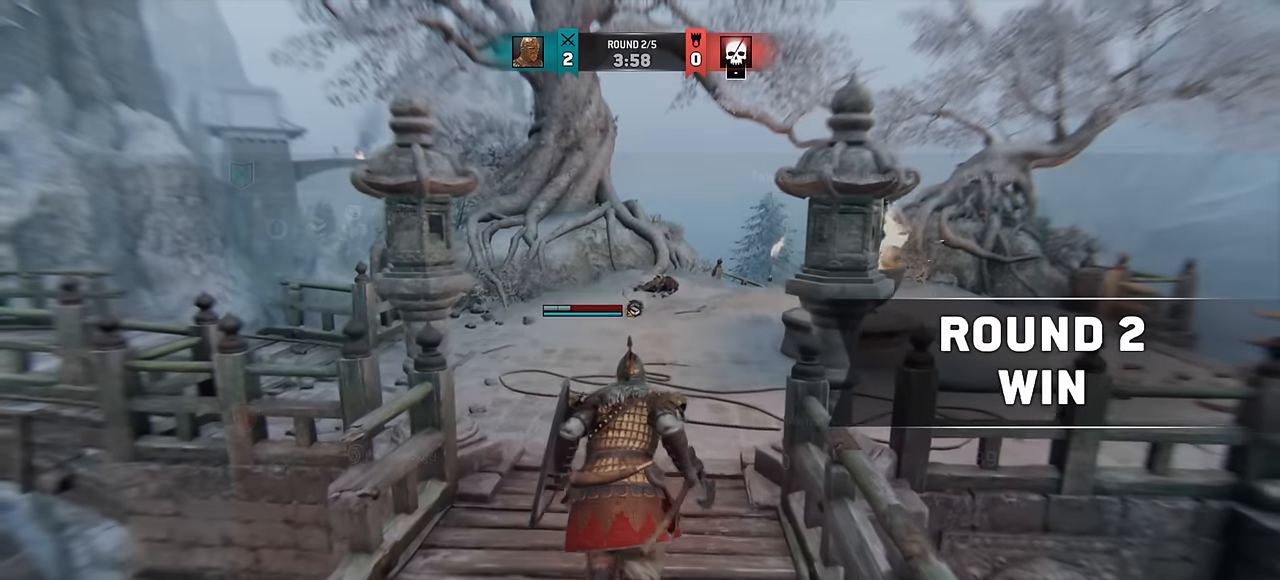
{"keys": [], "mouse": [], "events": [[100, "w", "up"]]}